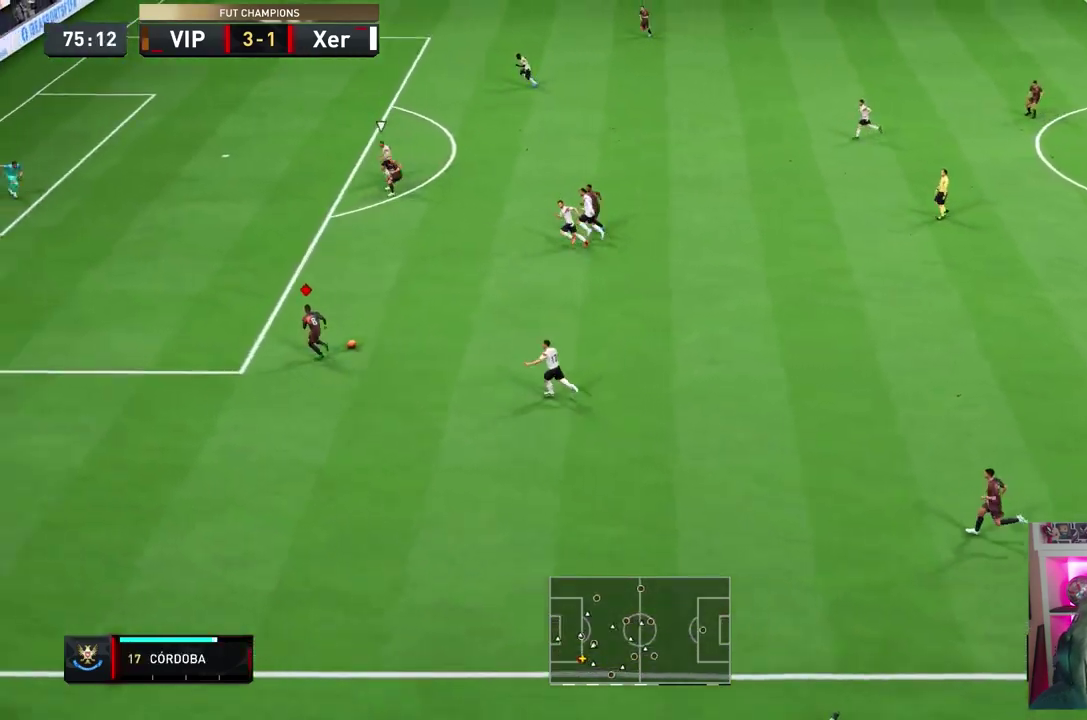
Gameplay with a controller (PlayStation layout); each line is a JSON object with the inputs held at the frame after it (dt_ms = milliseconds from this image to that frame). "events" lists button and stick changes between this image and that frame as [ms after this image, input, new state], when the widget could be followed in between. This overlay highlights the sticks when they move; stick clicks (L3 R3) are not distinguishable. Not read: DPAD_DOWN DPAD_LEFT HOME L3 R3 SELECT.
{"dt_ms": 300, "buttons": ["R2"], "left_stick": "up-left", "right_stick": "center", "events": []}
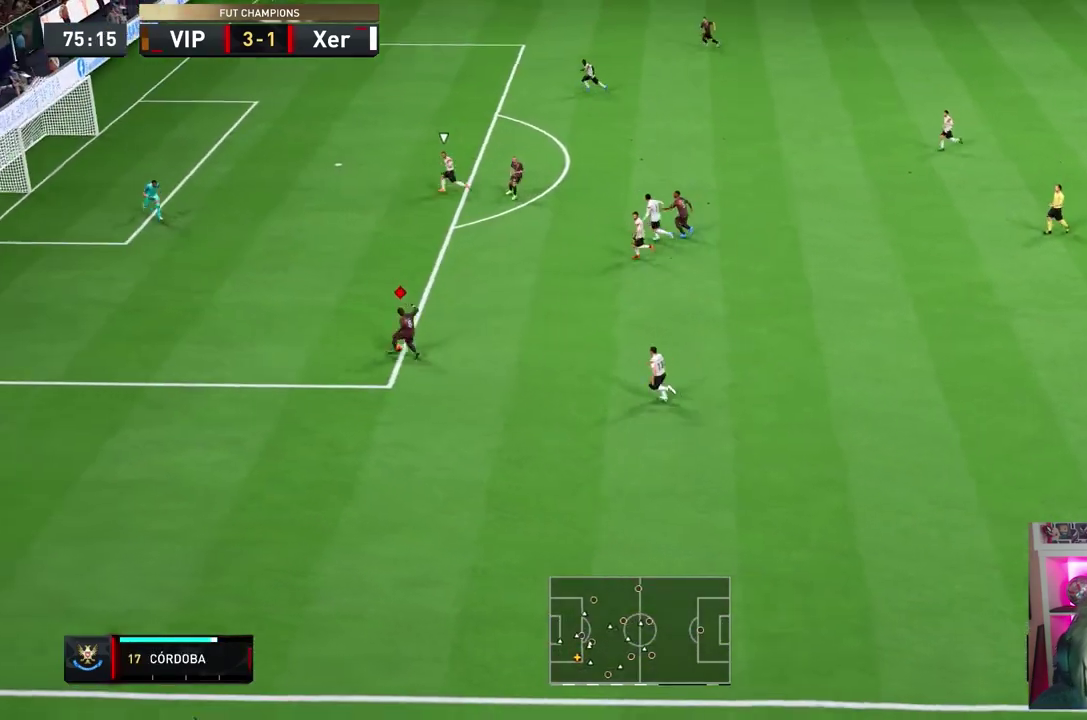
{"dt_ms": 400, "buttons": [], "left_stick": "up-left", "right_stick": "center", "events": [[317, "R2", "up"]]}
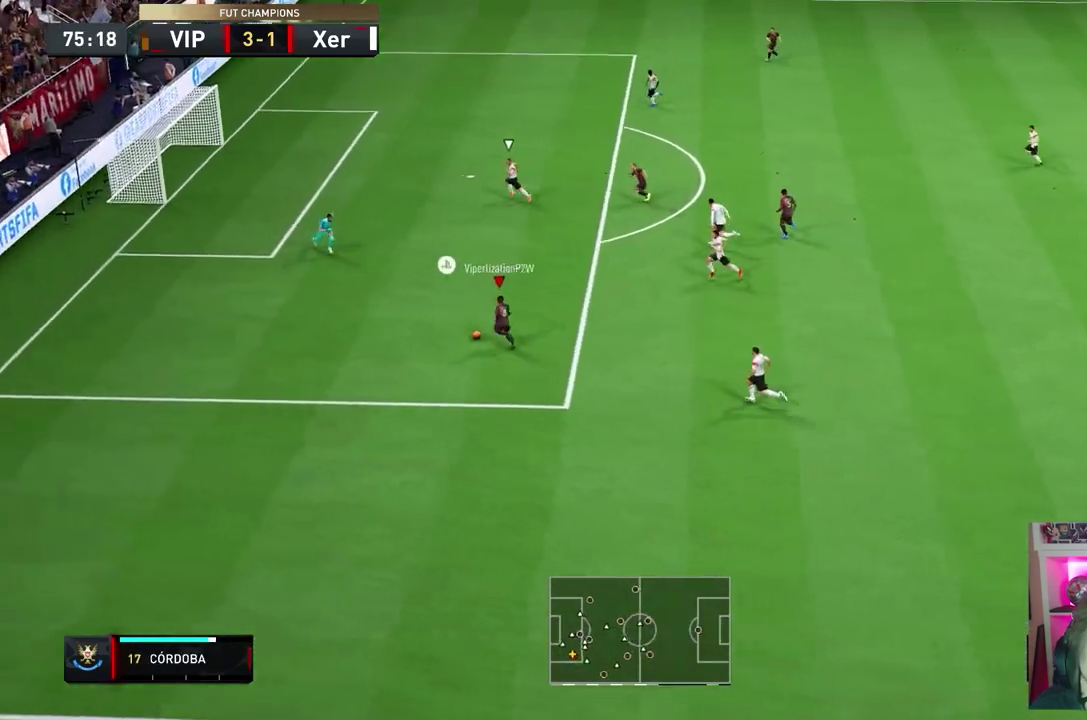
{"dt_ms": 700, "buttons": ["SQUARE"], "left_stick": "up-left", "right_stick": "center"}
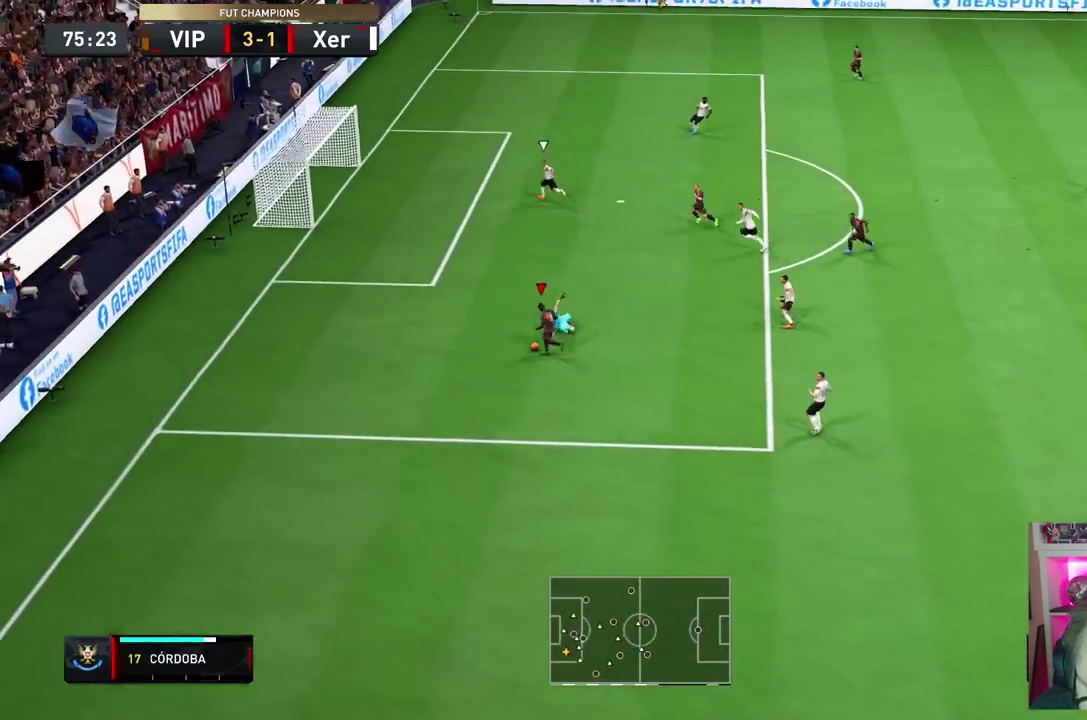
{"dt_ms": 400, "buttons": ["R2"], "left_stick": "up-left", "right_stick": "center", "events": [[50, "SQUARE", "up"], [200, "R2", "down"]]}
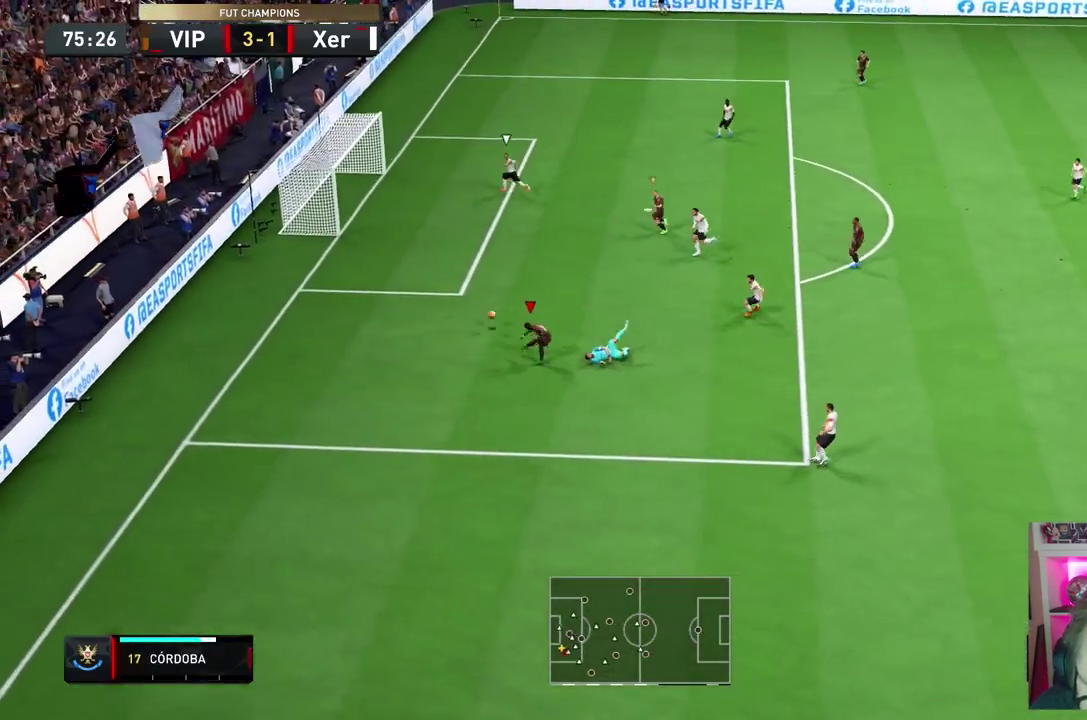
{"dt_ms": 700, "buttons": ["L1", "R1"], "left_stick": "up-left", "right_stick": "center"}
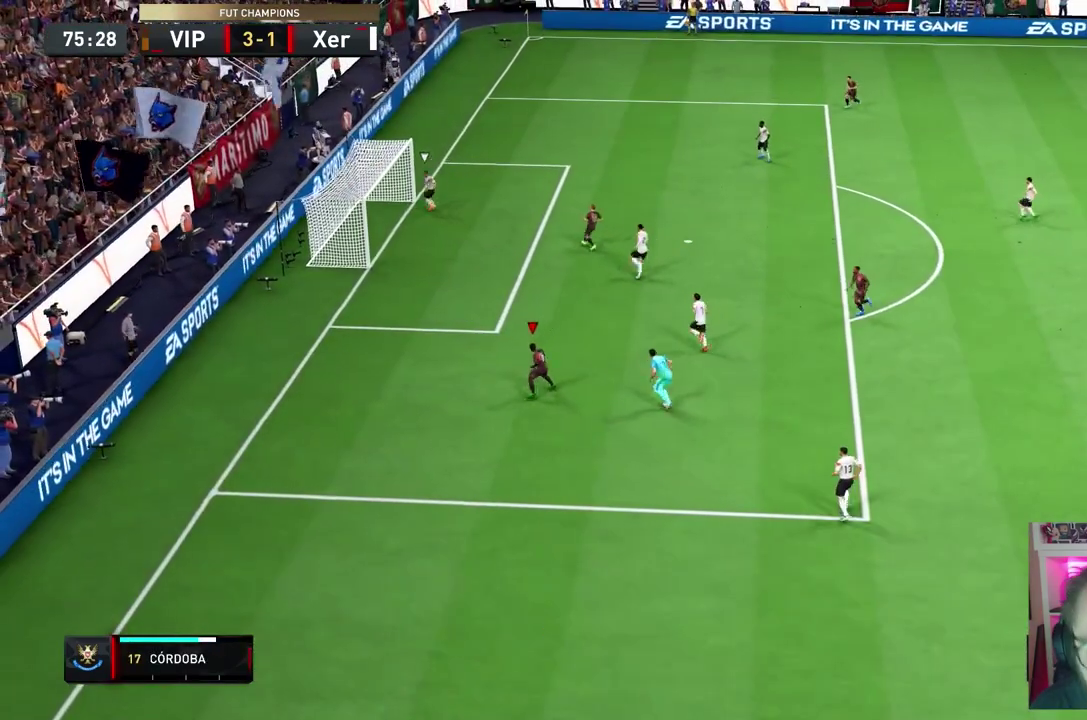
{"dt_ms": 300, "buttons": ["L1"], "left_stick": "up-left", "right_stick": "center", "events": [[67, "R1", "up"], [133, "R1", "down"], [267, "R1", "up"]]}
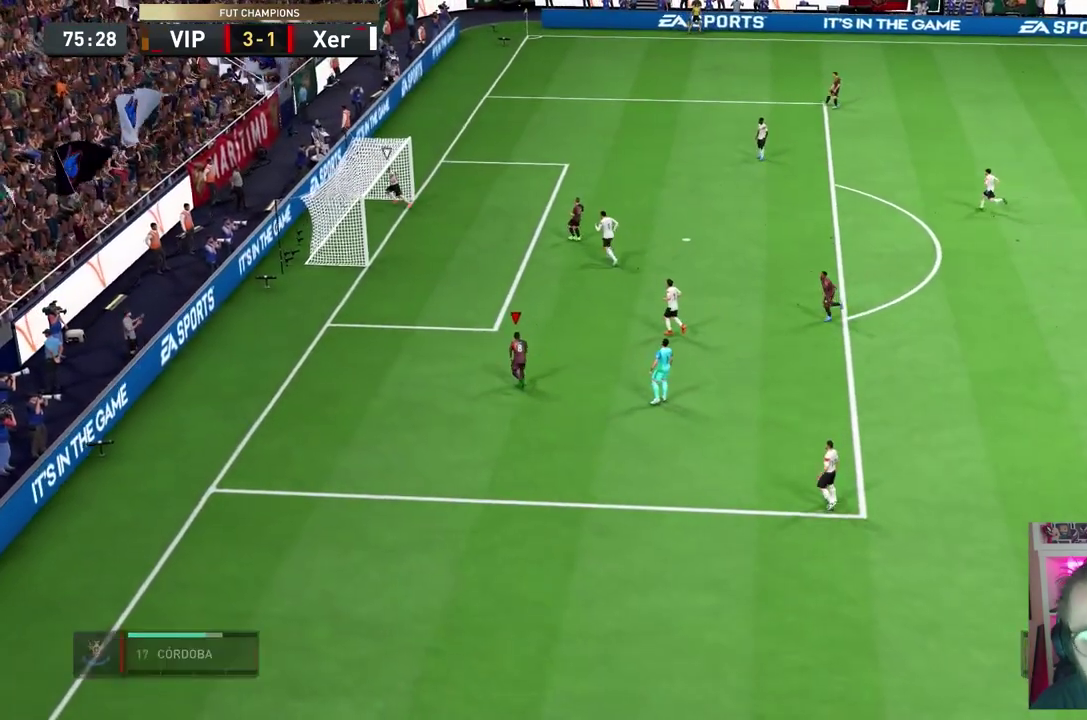
{"dt_ms": 400, "buttons": ["L1"], "left_stick": "up-left", "right_stick": "center"}